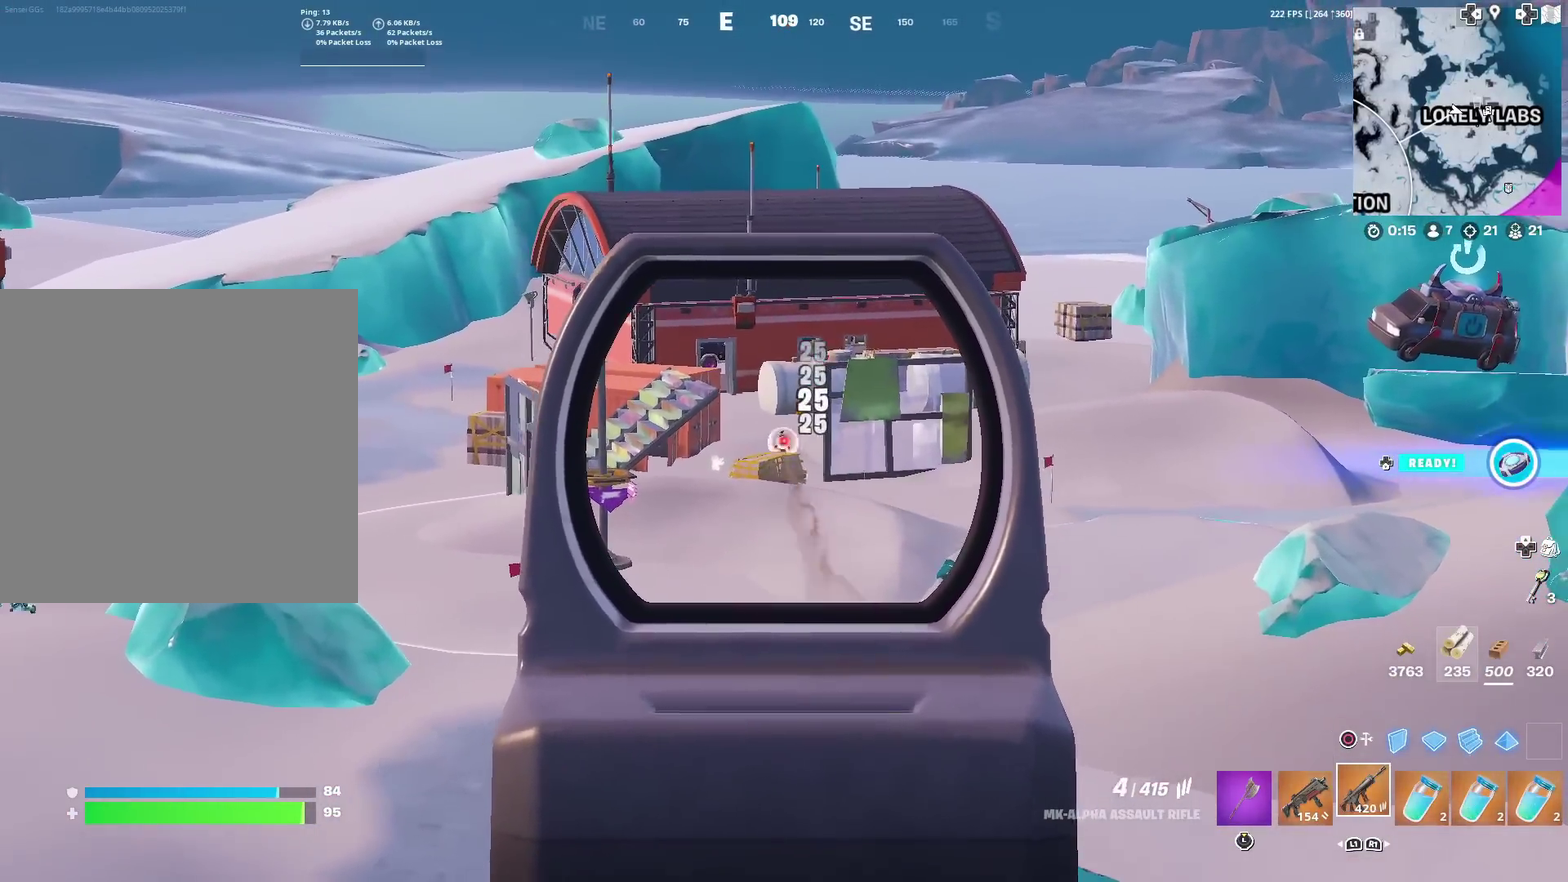
Gameplay with a controller (PlayStation layout); each line is a JSON object with the inputs held at the frame after it (dt_ms = milliseconds from this image to that frame). "events" lists button and stick changes between this image and that frame as [ms after this image, input, new state], when the widget could be followed in between. This document gives stick clicks only as held states, not as events. Not read: TOUCHPAD.
{"dt_ms": 400, "buttons": [], "left_stick": "down-right", "right_stick": "right", "events": [[16, "right_stick", "down-right"], [83, "right_stick", "center"], [250, "left_stick", "down-right"], [267, "L2", "up"], [300, "R2", "up"], [300, "SQUARE", "down"], [350, "right_stick", "down-right"], [367, "SQUARE", "up"], [400, "right_stick", "right"]]}
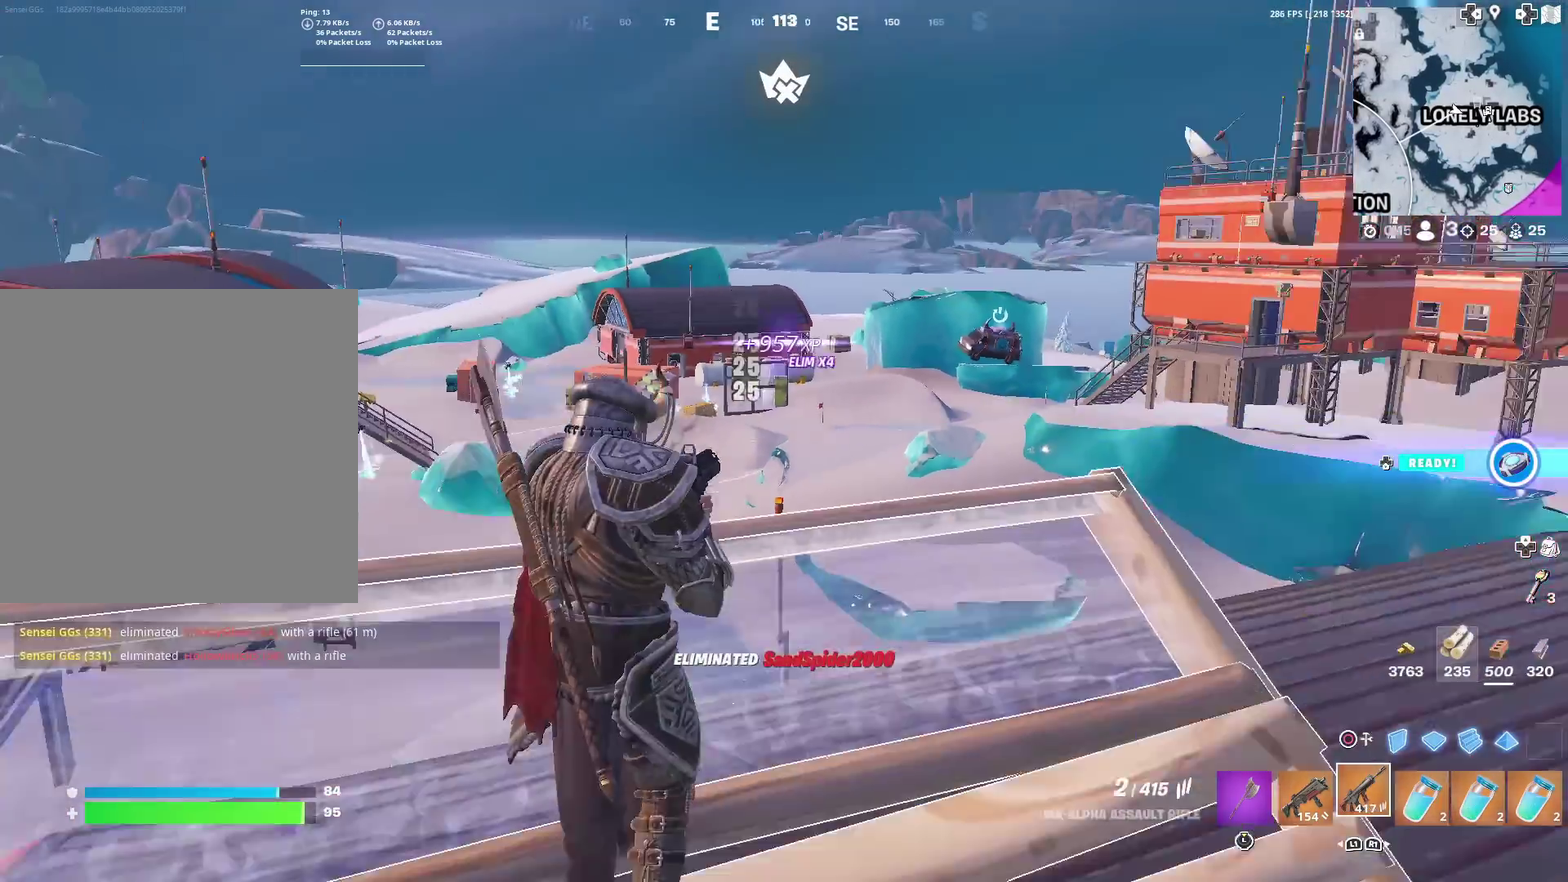
{"dt_ms": 501, "buttons": [], "left_stick": "up-right", "right_stick": "center", "events": [[33, "left_stick", "right"], [250, "left_stick", "up-right"], [367, "right_stick", "center"]]}
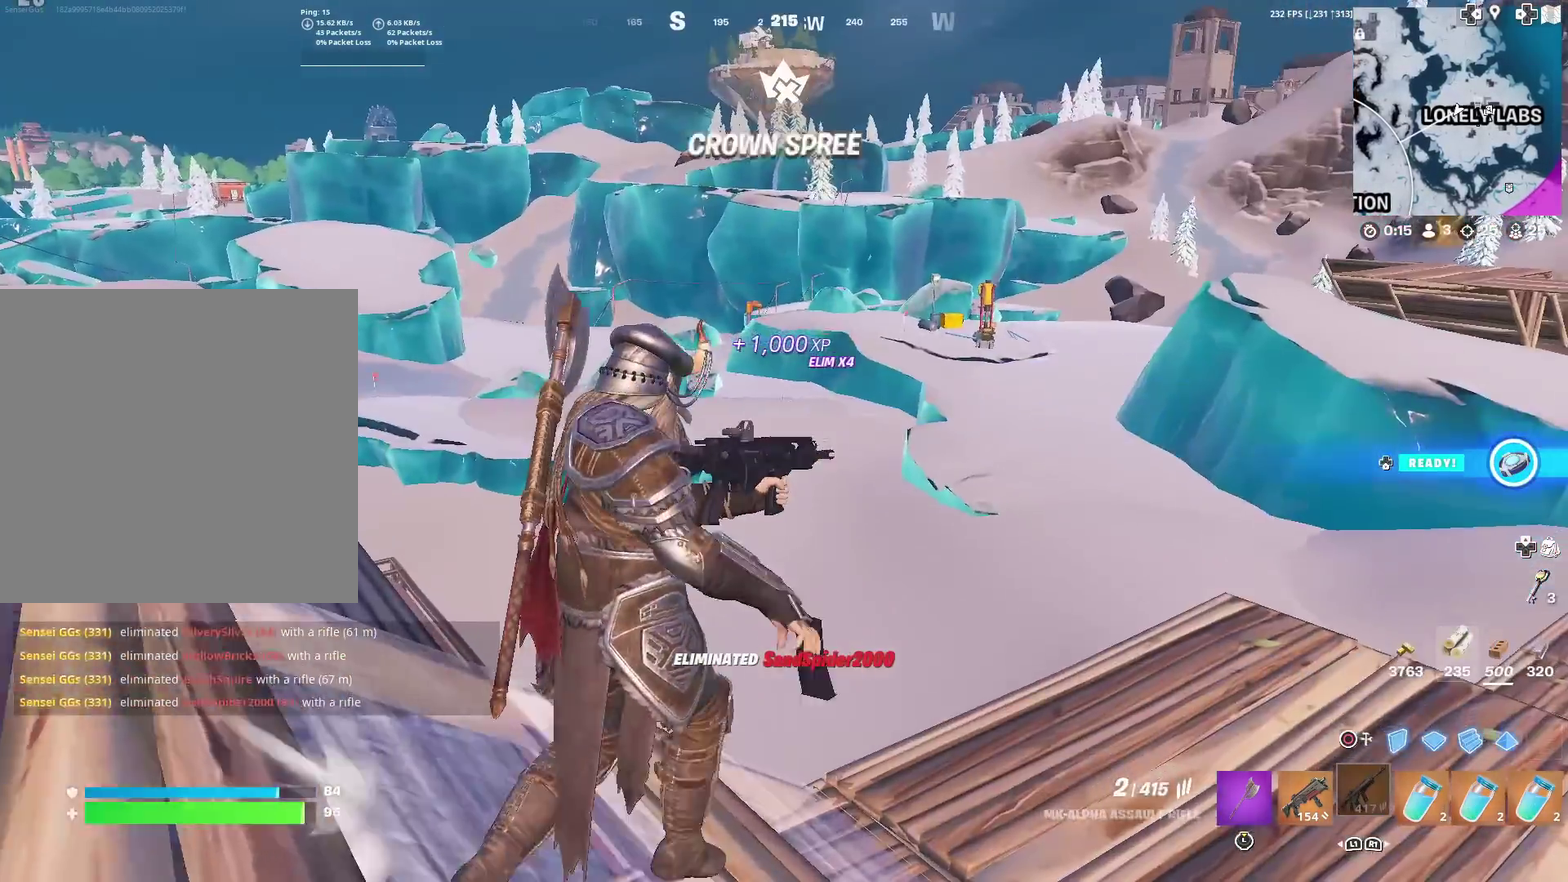
{"dt_ms": 500, "buttons": [], "left_stick": "up", "right_stick": "center", "events": [[83, "right_stick", "right"], [133, "right_stick", "center"], [200, "left_stick", "up"]]}
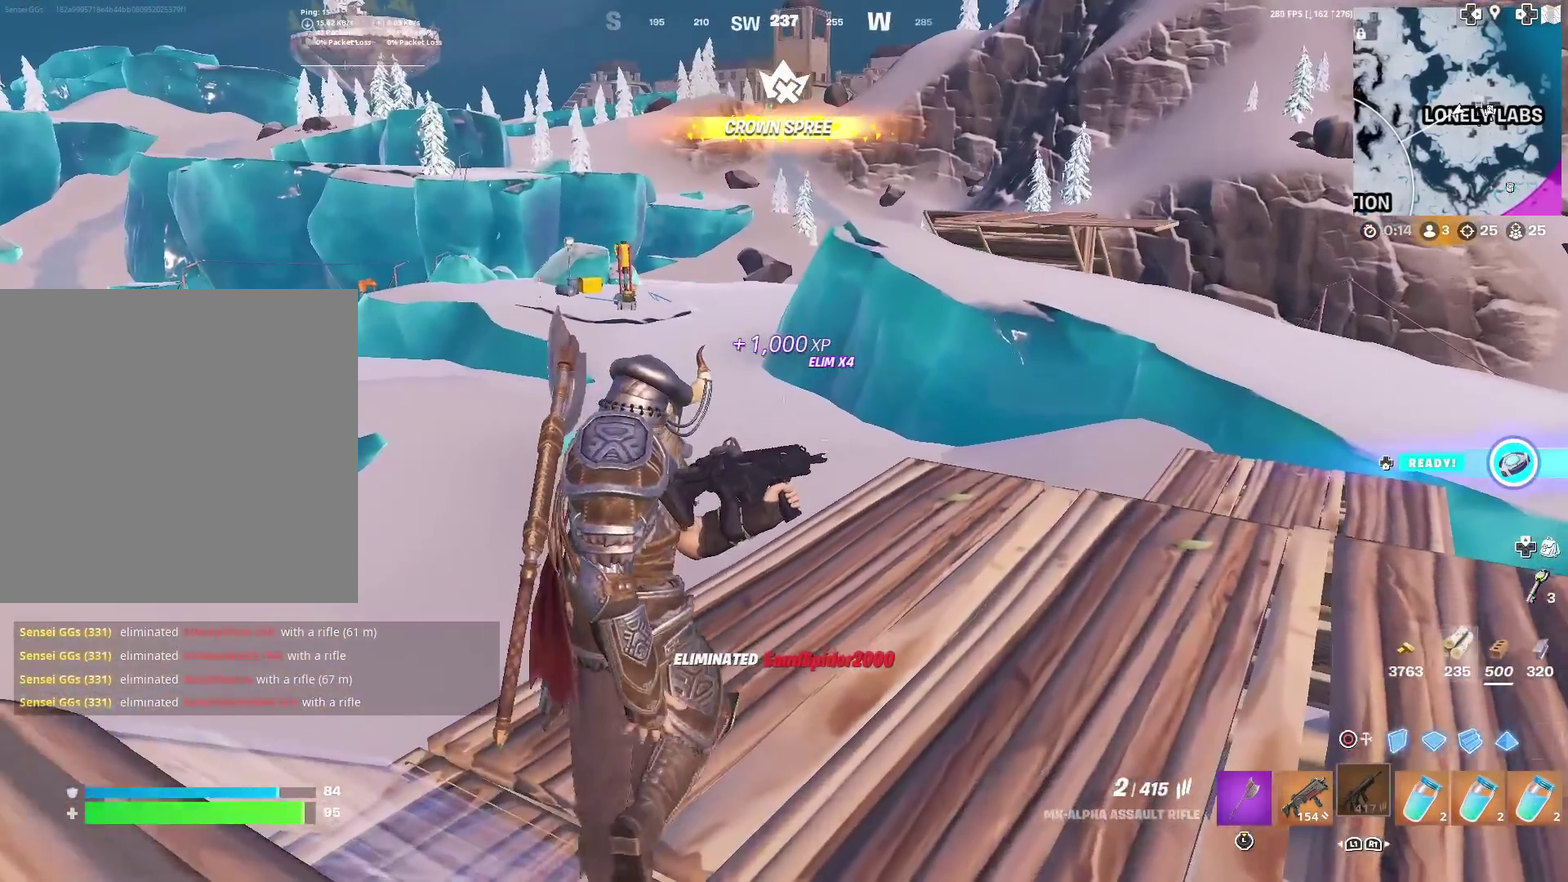
{"dt_ms": 500, "buttons": ["CROSS"], "left_stick": "up", "right_stick": "left", "events": [[100, "left_stick", "up-left"], [100, "right_stick", "left"], [334, "right_stick", "center"], [350, "left_stick", "up"], [434, "CROSS", "down"], [467, "right_stick", "left"]]}
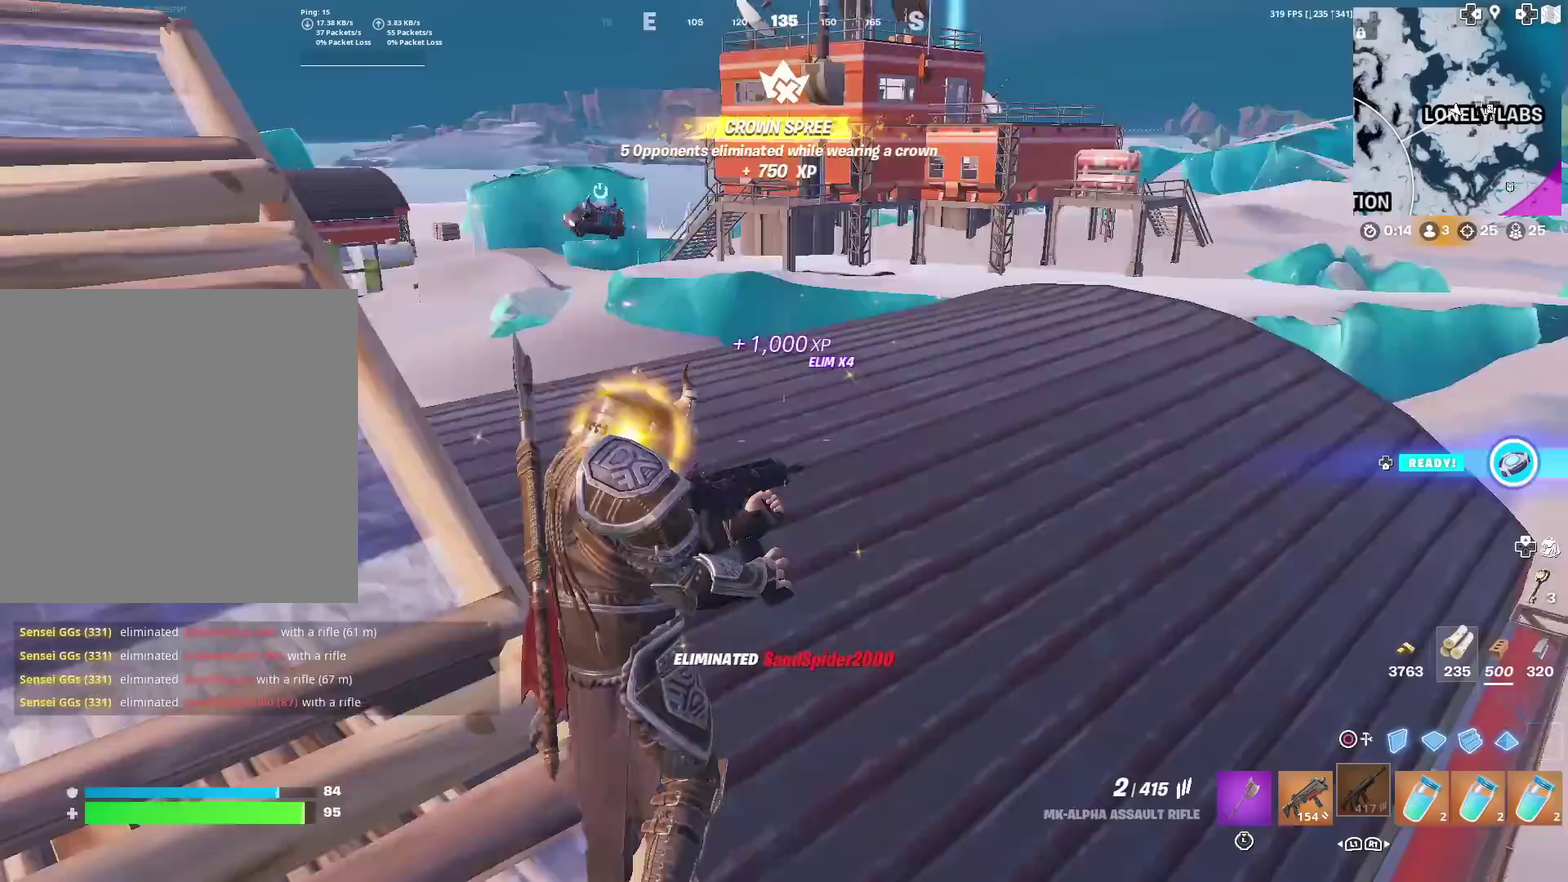
{"dt_ms": 501, "buttons": [], "left_stick": "up", "right_stick": "center", "events": [[51, "CROSS", "up"], [67, "right_stick", "center"]]}
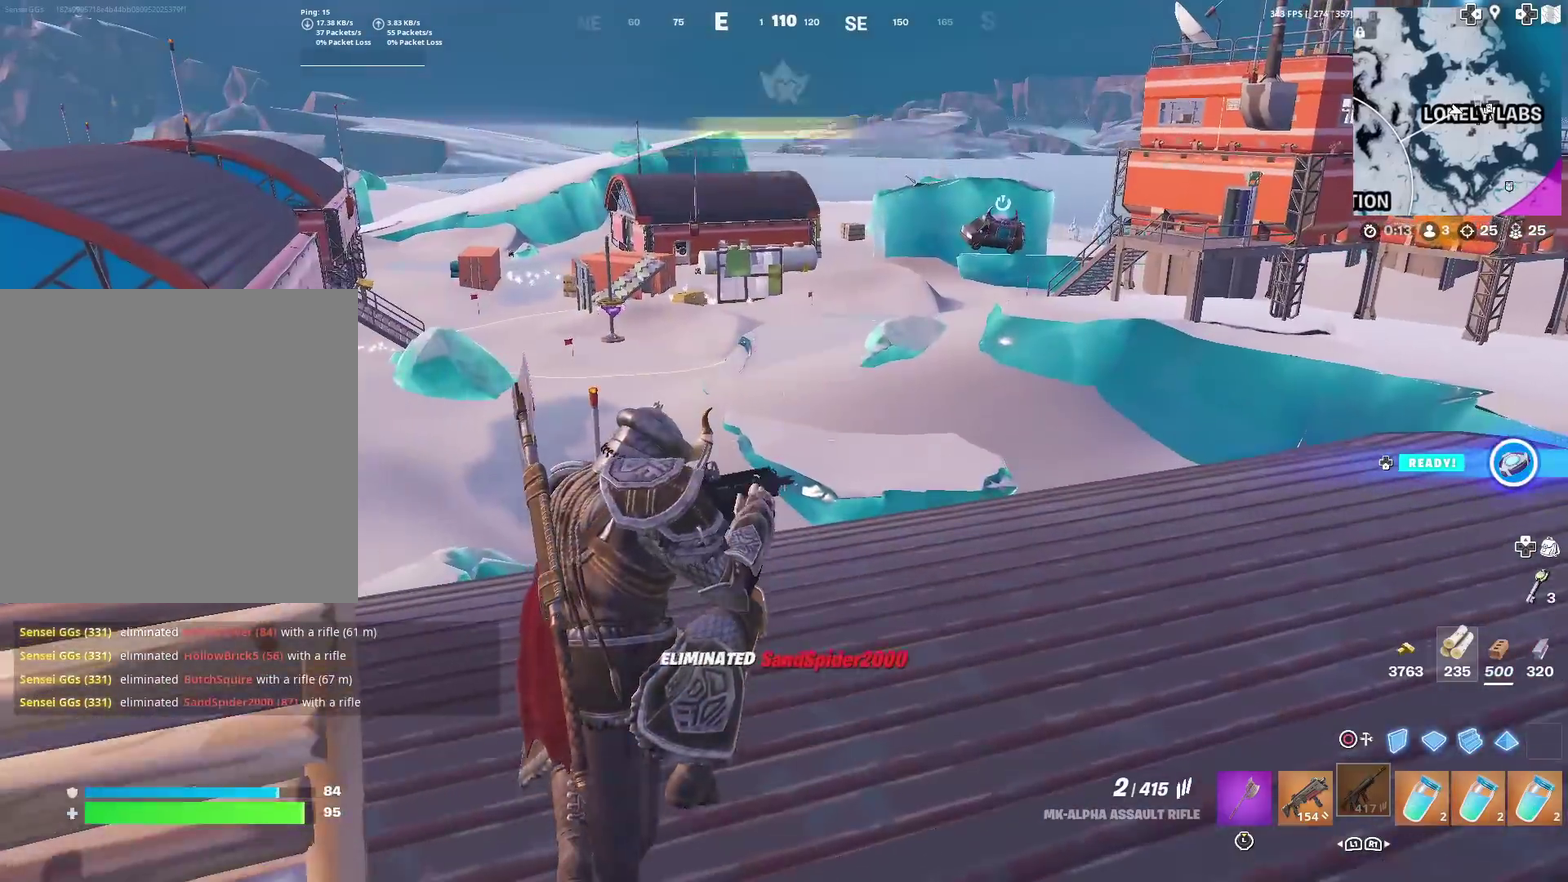
{"dt_ms": 400, "buttons": [], "left_stick": "up", "right_stick": "center", "events": [[184, "right_stick", "left"], [250, "right_stick", "center"]]}
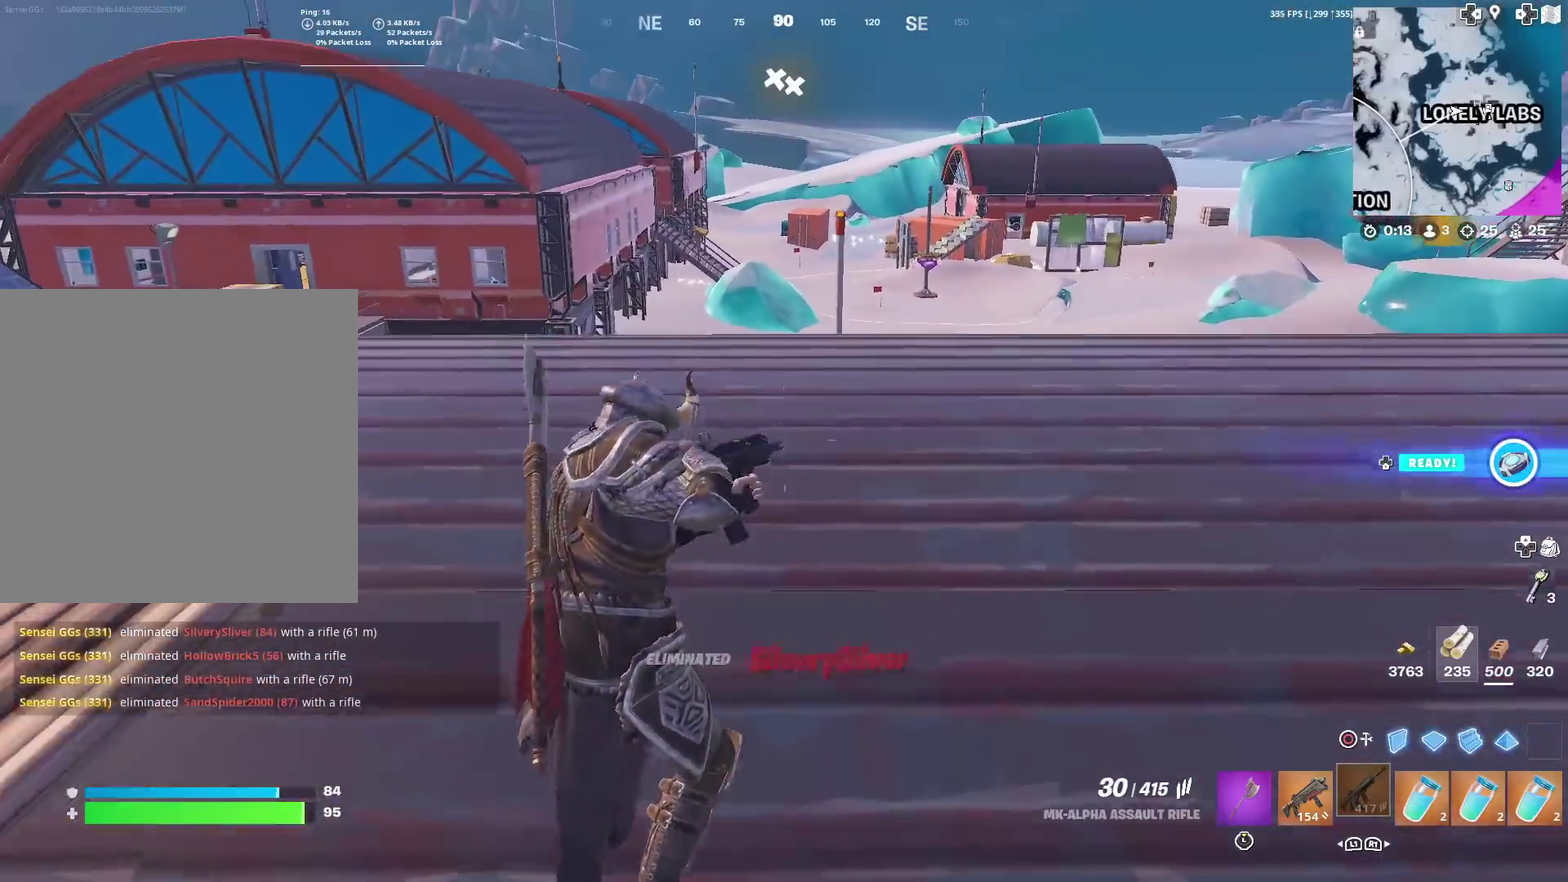
{"dt_ms": 601, "buttons": [], "left_stick": "up-right", "right_stick": "center", "events": [[317, "left_stick", "up-right"]]}
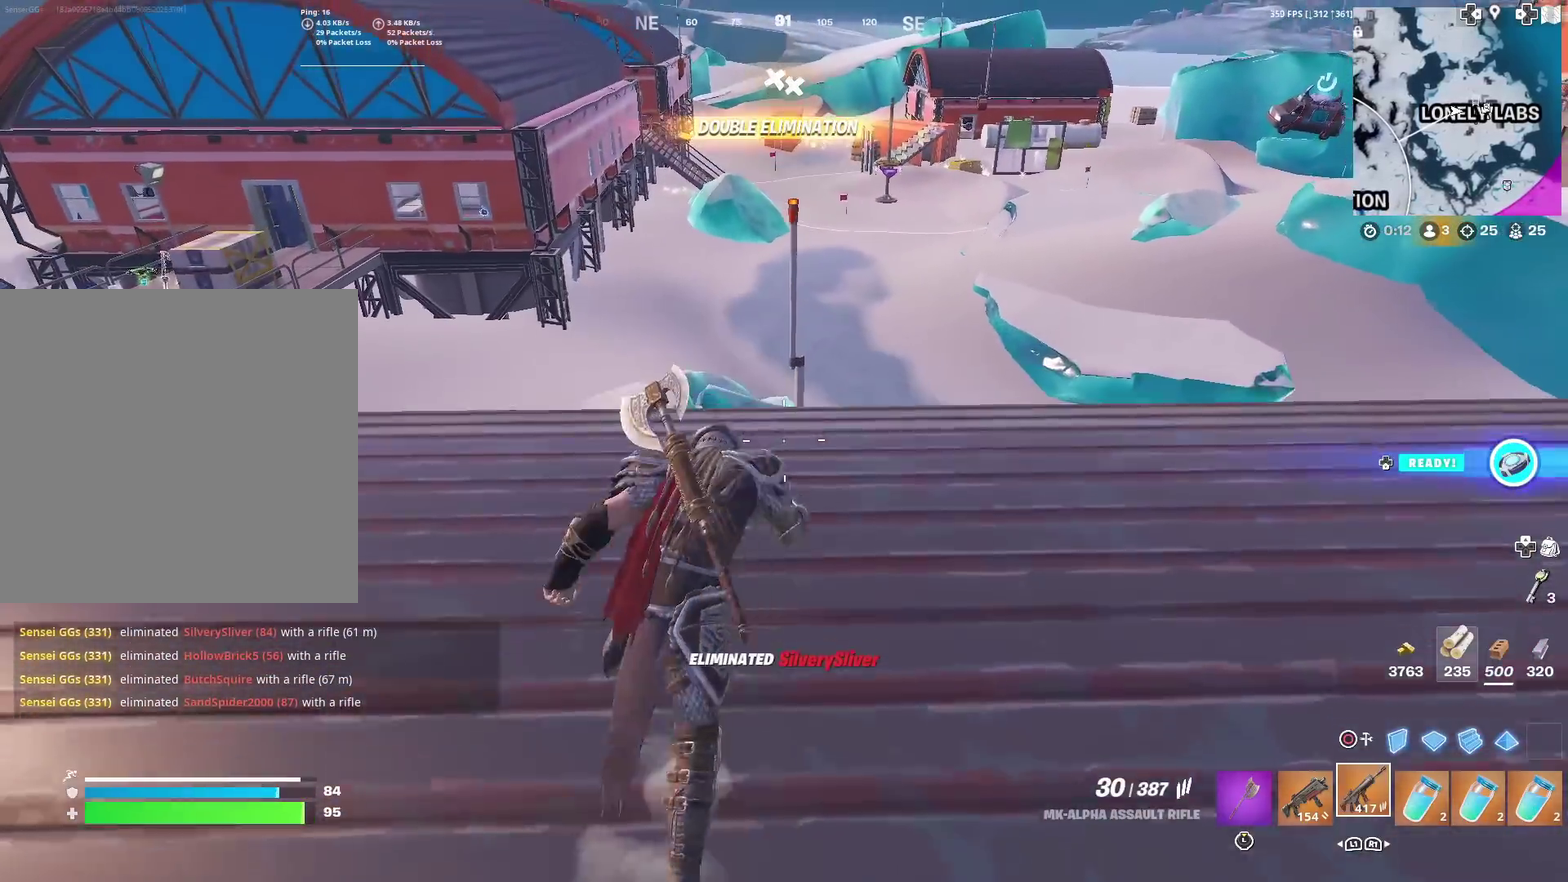
{"dt_ms": 400, "buttons": [], "left_stick": "up-right", "right_stick": "center", "events": []}
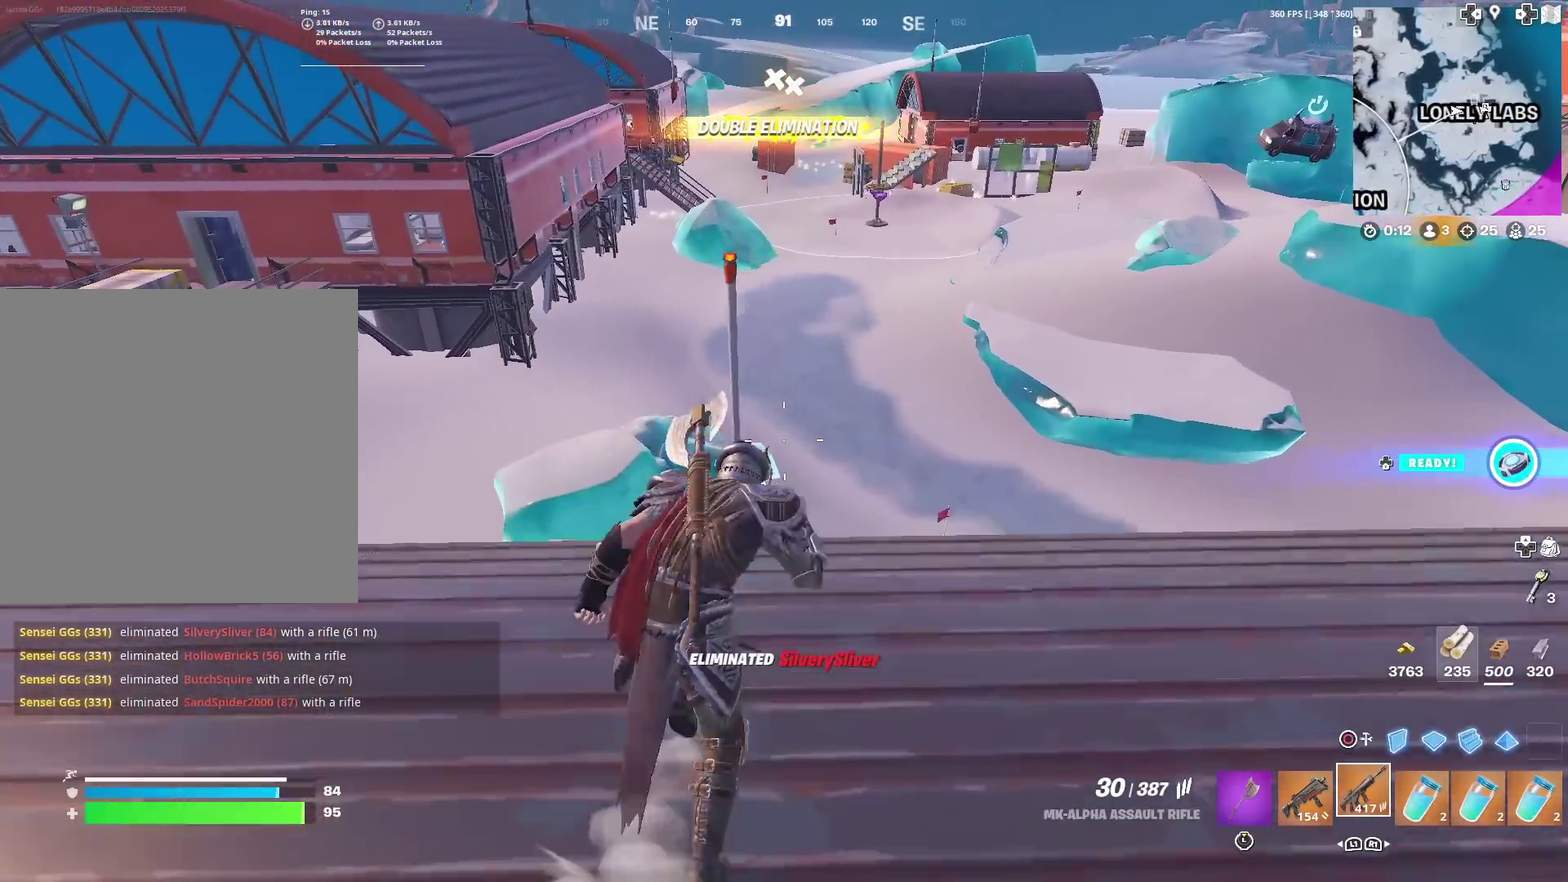
{"dt_ms": 601, "buttons": [], "left_stick": "up", "right_stick": "center", "events": [[117, "left_stick", "up"], [317, "left_stick", "up-right"], [434, "left_stick", "up"]]}
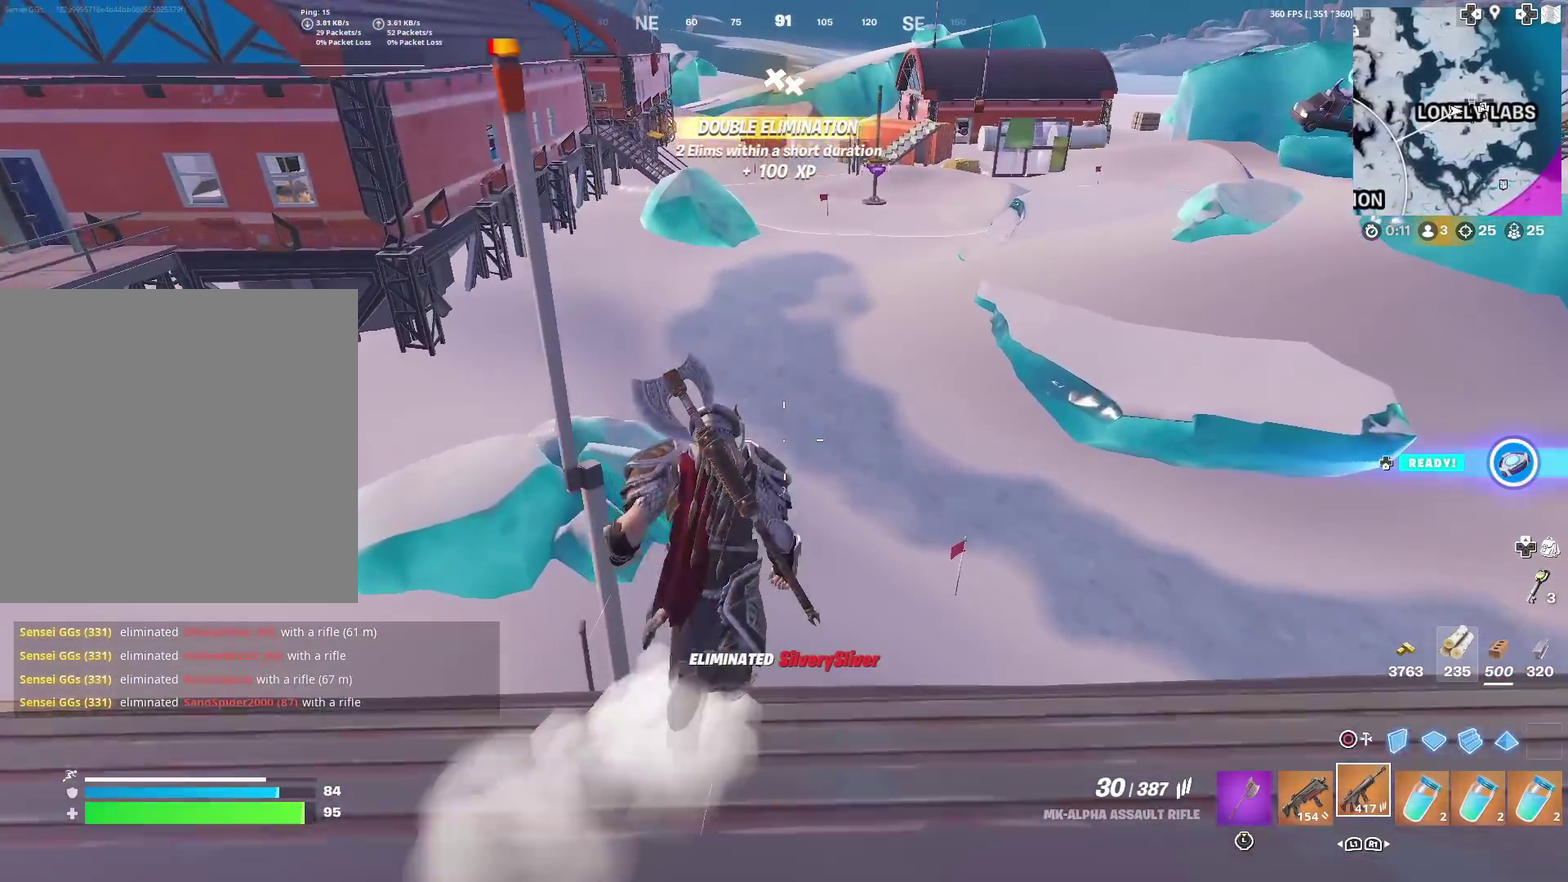
{"dt_ms": 300, "buttons": [], "left_stick": "up", "right_stick": "center", "events": []}
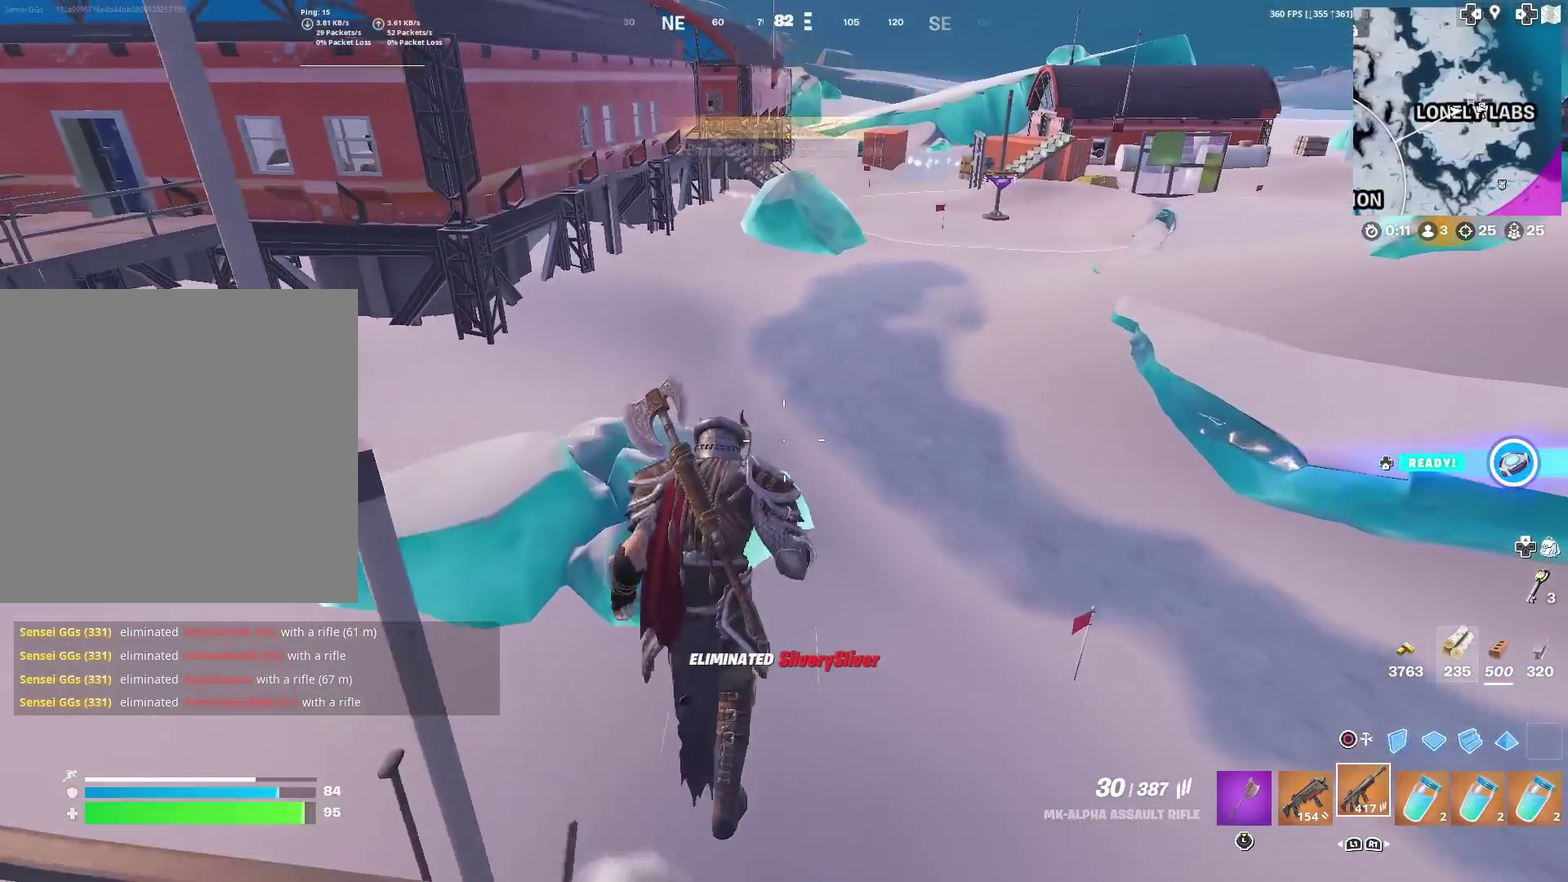
{"dt_ms": 701, "buttons": [], "left_stick": "up", "right_stick": "center", "events": [[134, "right_stick", "up"], [184, "left_stick", "center"], [251, "right_stick", "center"], [267, "left_stick", "up-left"], [351, "DPAD_LEFT", "down"], [351, "left_stick", "up"], [451, "DPAD_LEFT", "up"]]}
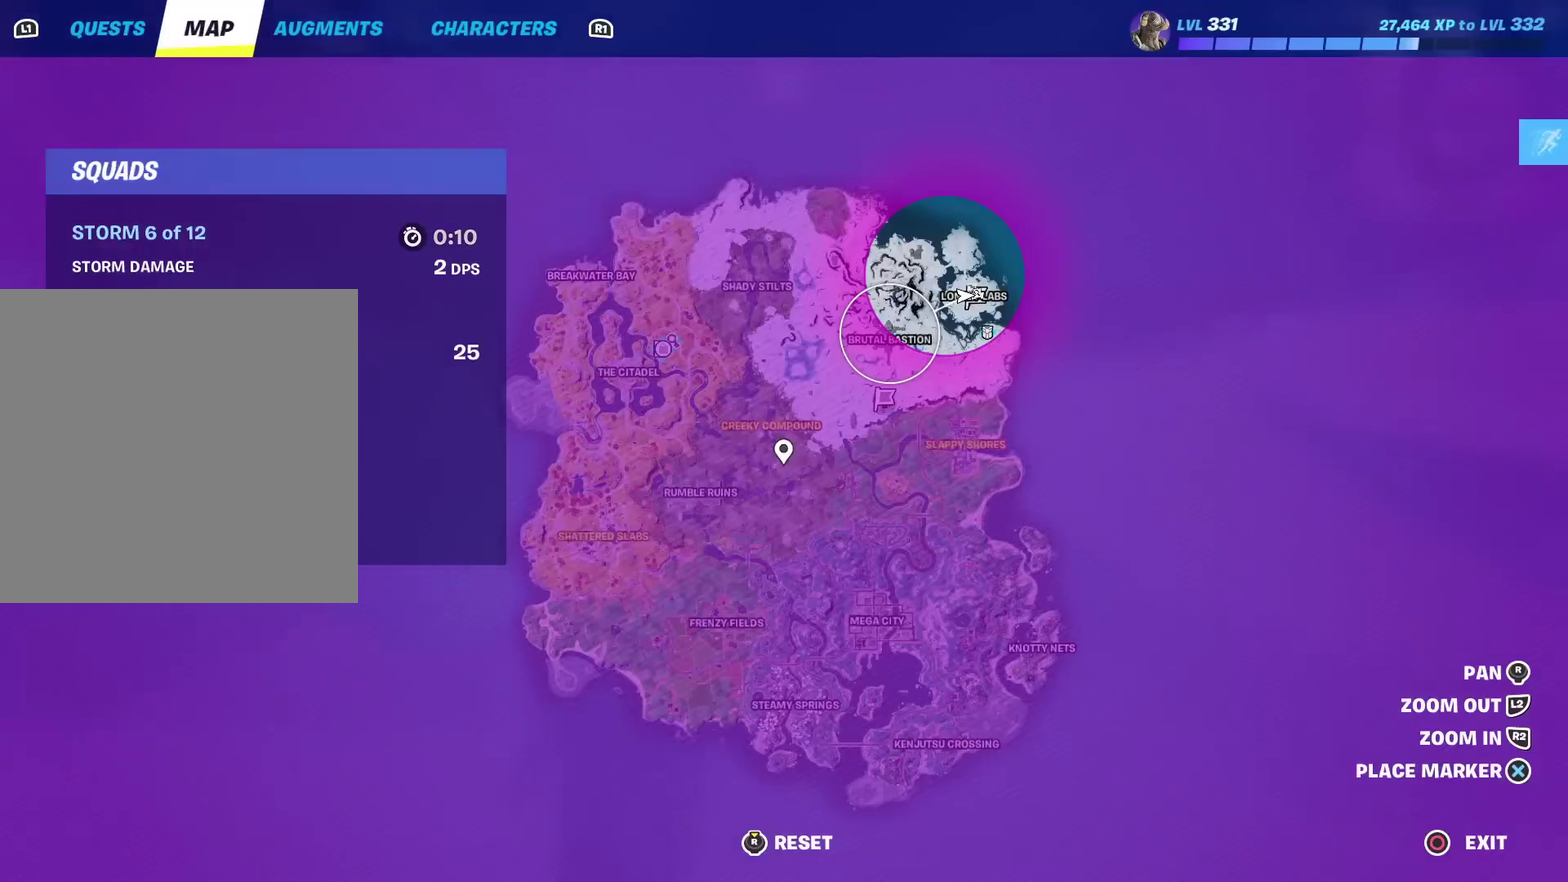
{"dt_ms": 501, "buttons": [], "left_stick": "up-right", "right_stick": "center", "events": [[250, "left_stick", "up-right"], [267, "DPAD_LEFT", "down"], [350, "DPAD_LEFT", "up"]]}
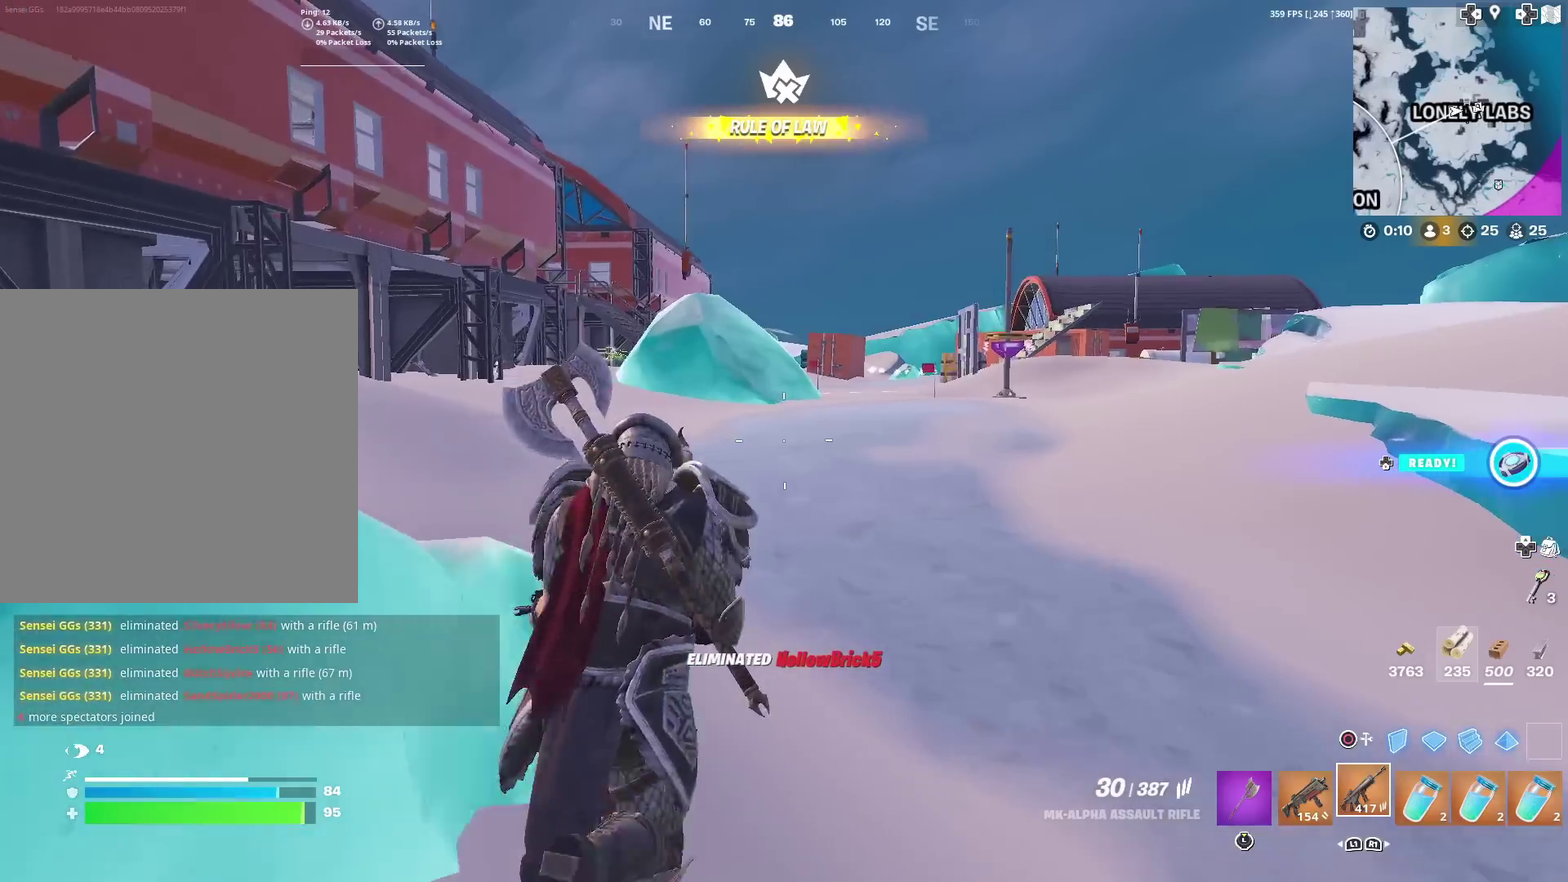
{"dt_ms": 500, "buttons": [], "left_stick": "up", "right_stick": "center", "events": [[166, "left_stick", "up"]]}
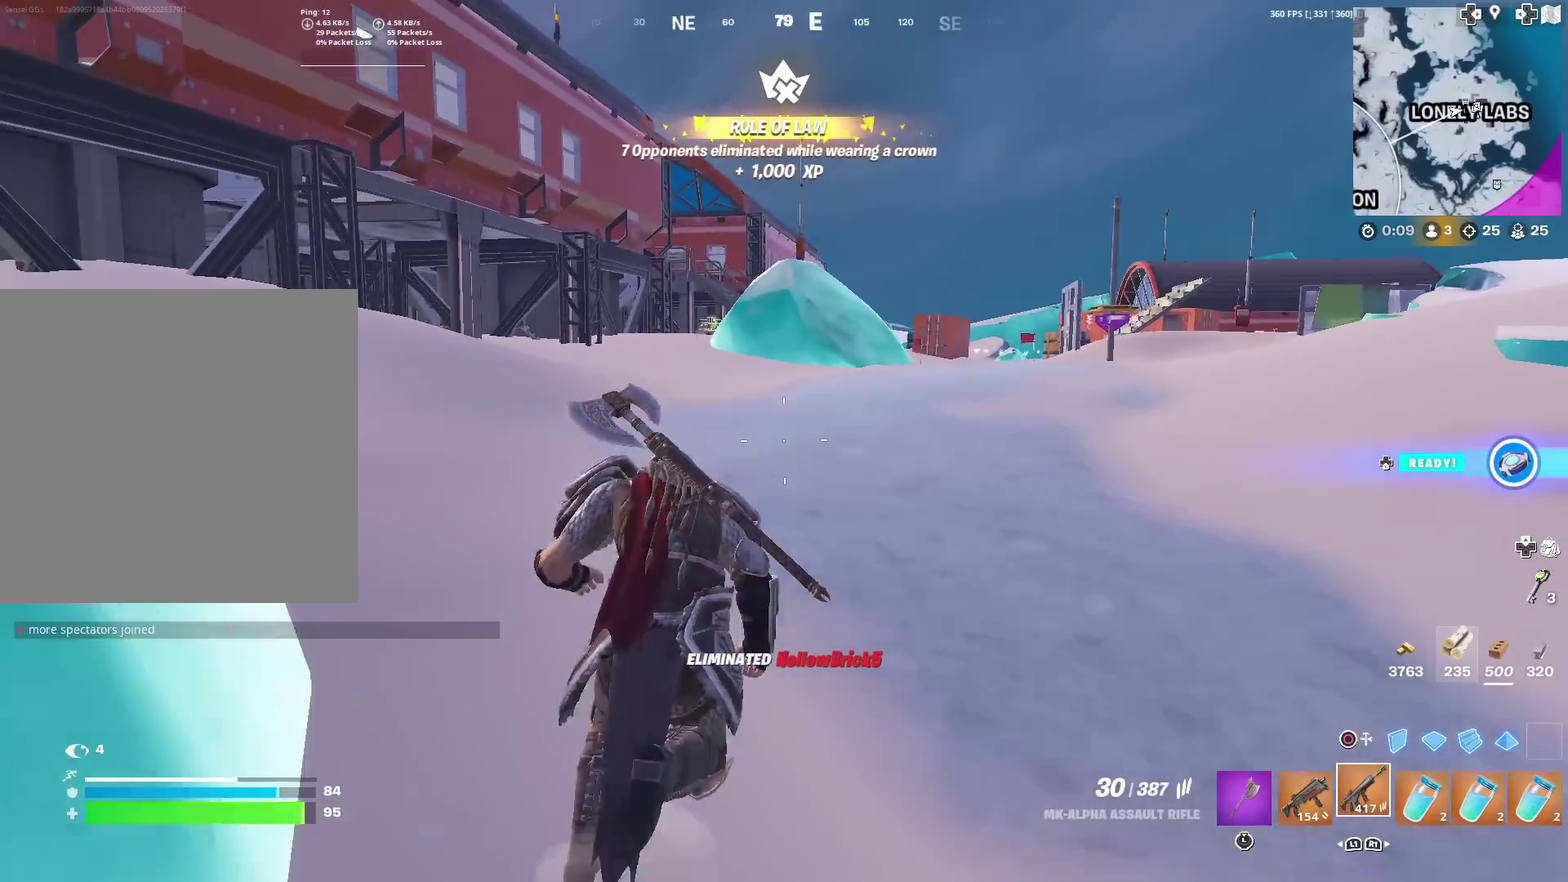
{"dt_ms": 501, "buttons": [], "left_stick": "up", "right_stick": "center", "events": []}
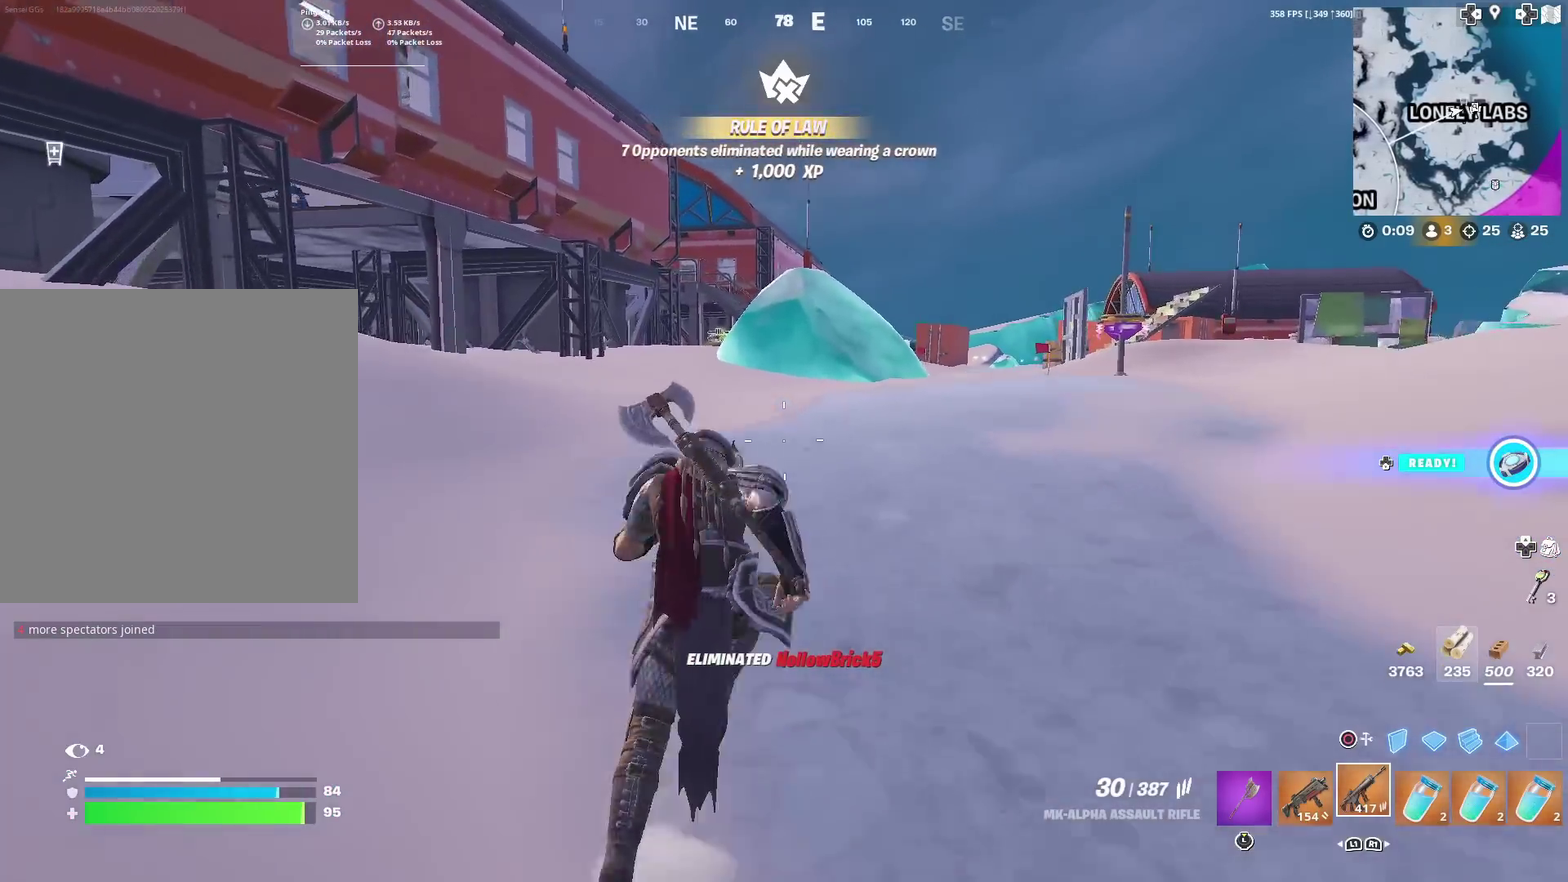
{"dt_ms": 500, "buttons": [], "left_stick": "up", "right_stick": "center", "events": []}
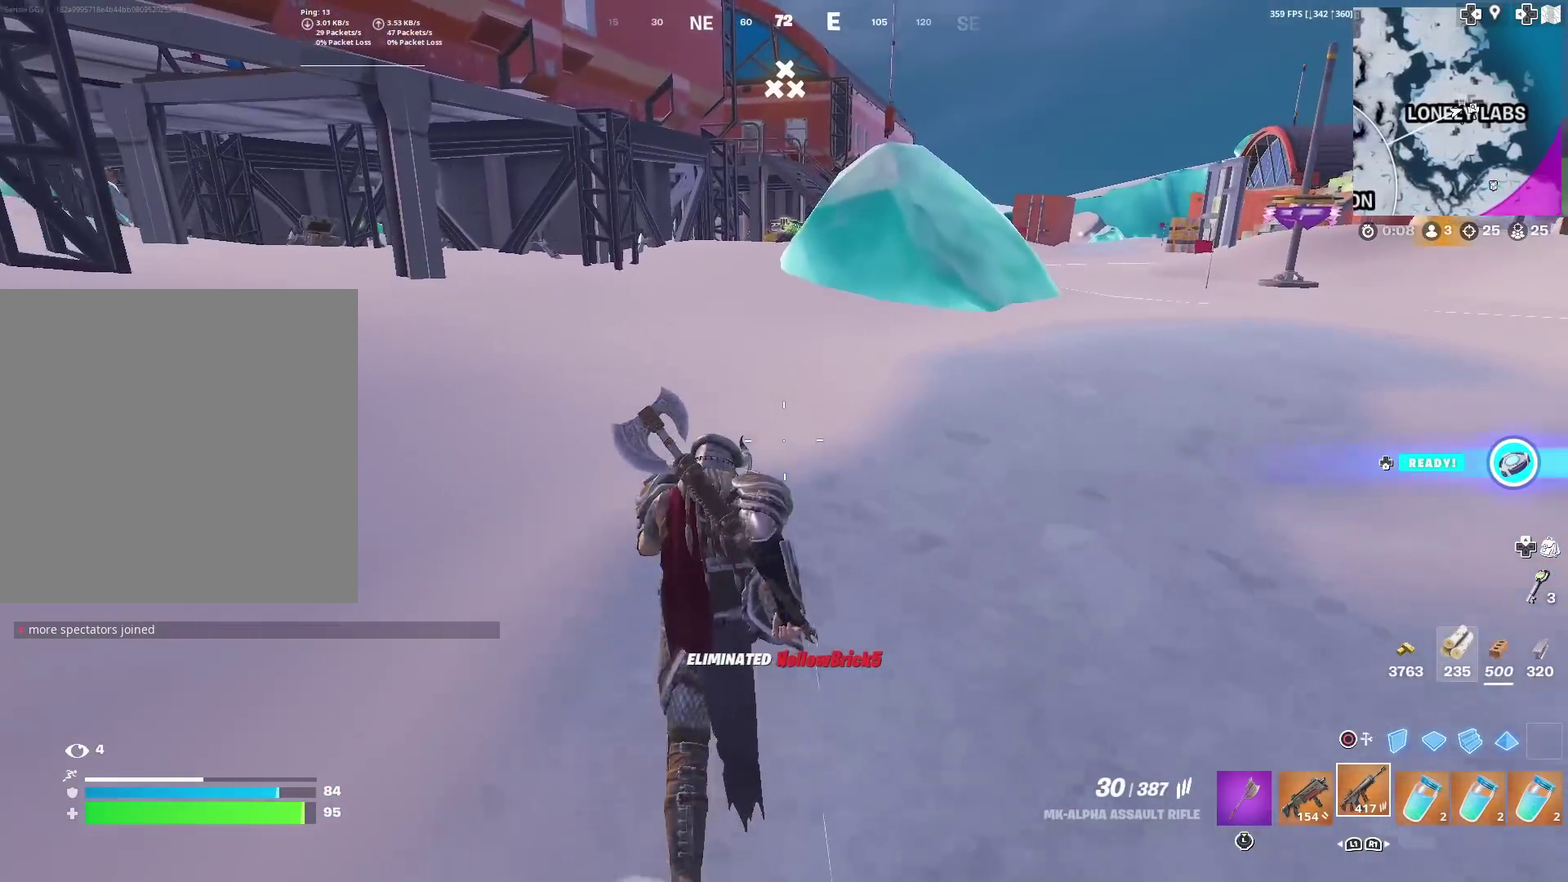
{"dt_ms": 701, "buttons": [], "left_stick": "center", "right_stick": "center", "events": [[584, "left_stick", "center"]]}
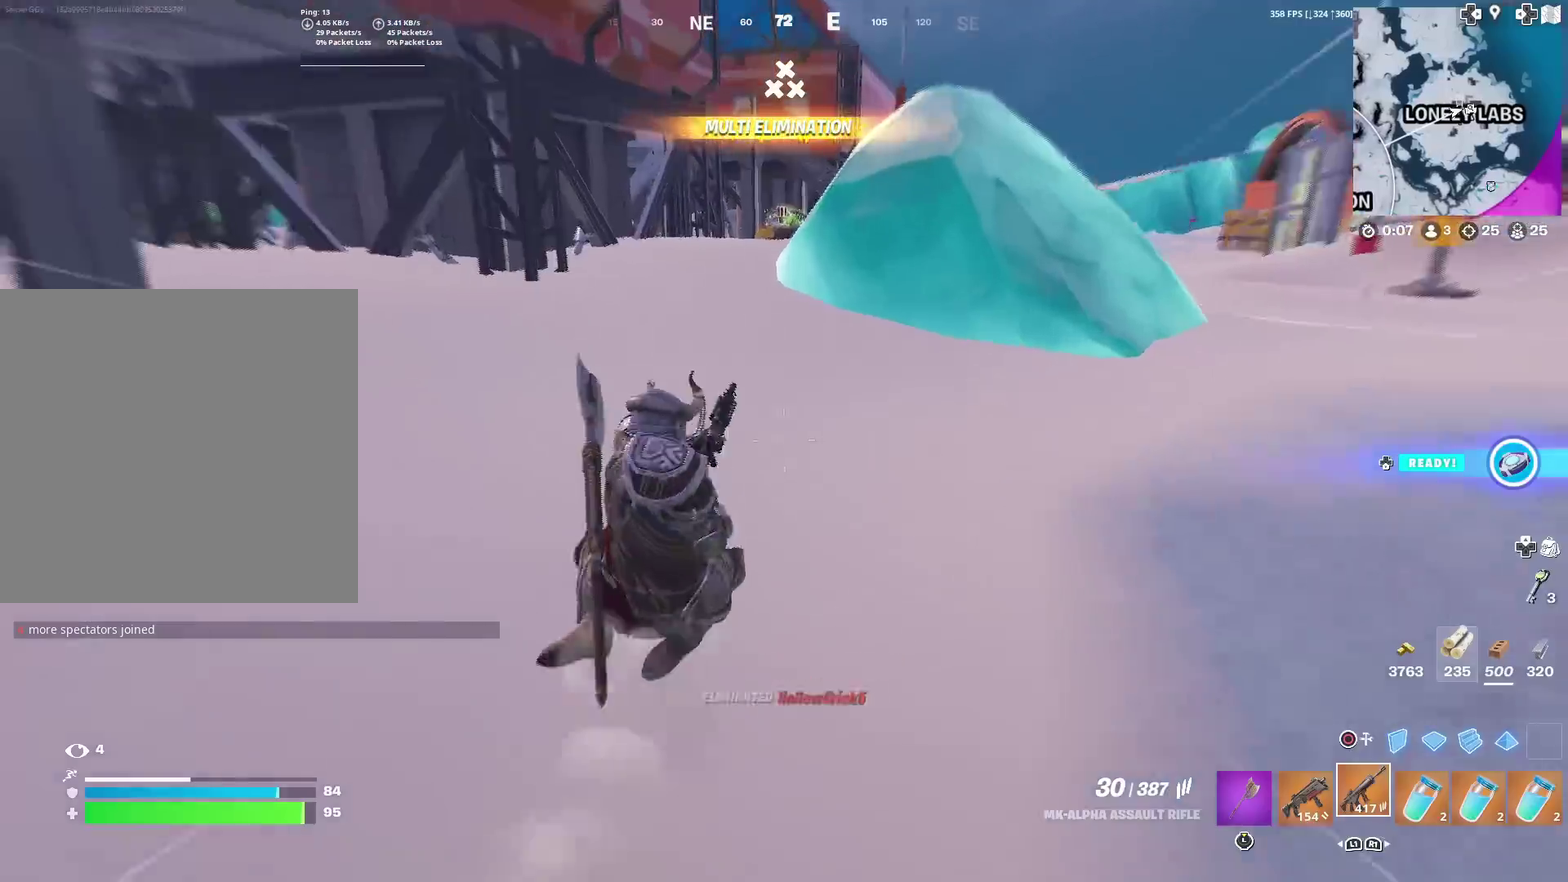
{"dt_ms": 300, "buttons": [], "left_stick": "up", "right_stick": "center", "events": [[16, "CROSS", "down"], [100, "CROSS", "up"], [167, "left_stick", "up"]]}
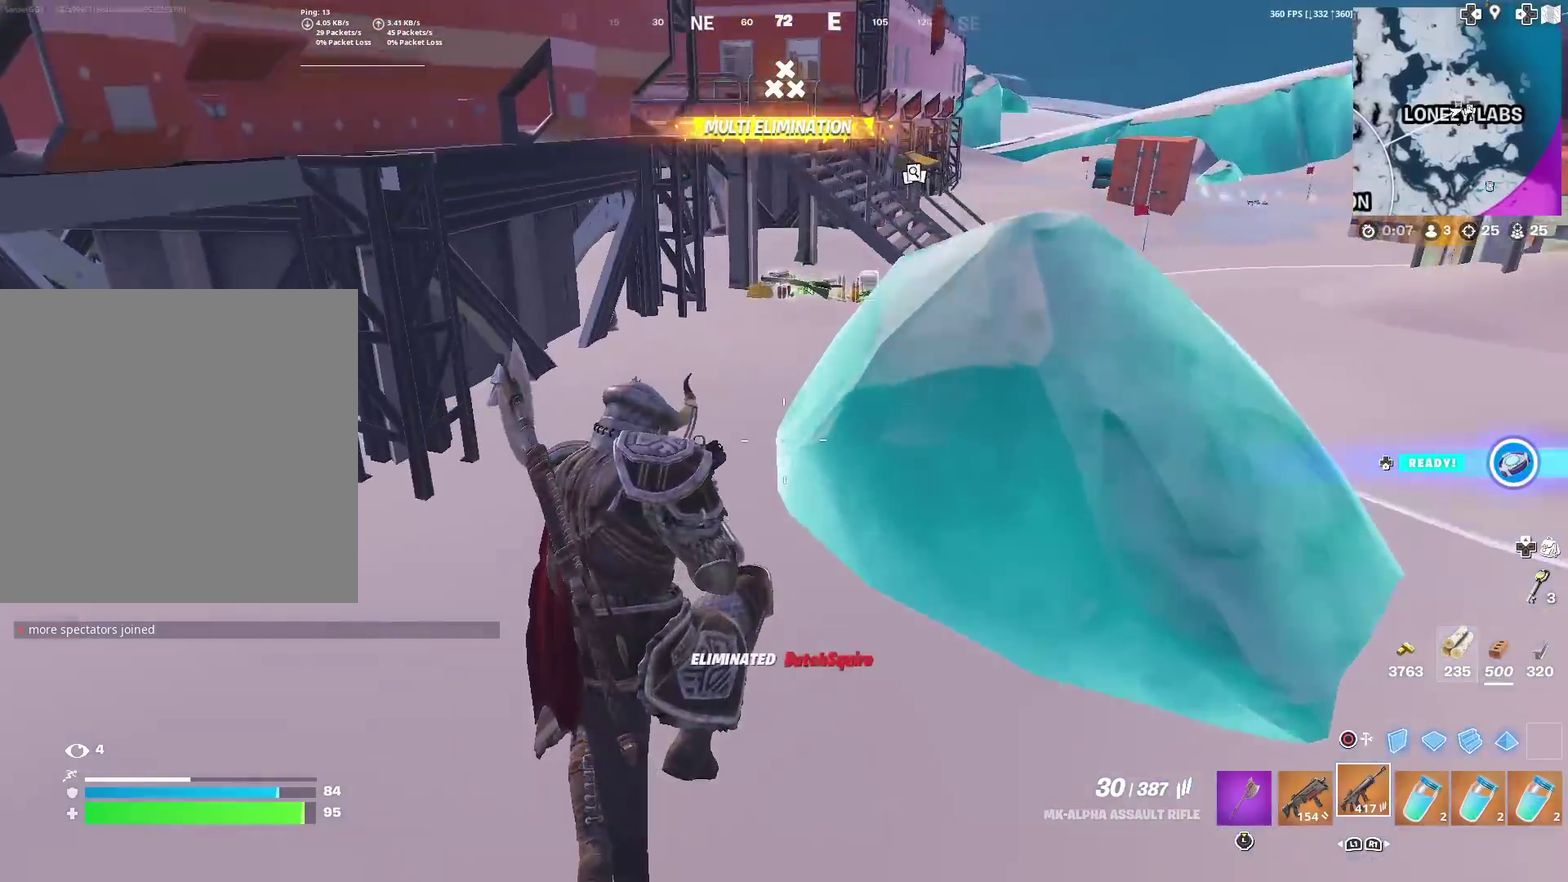
{"dt_ms": 701, "buttons": [], "left_stick": "up", "right_stick": "center", "events": [[450, "left_stick", "up-left"], [534, "left_stick", "up"]]}
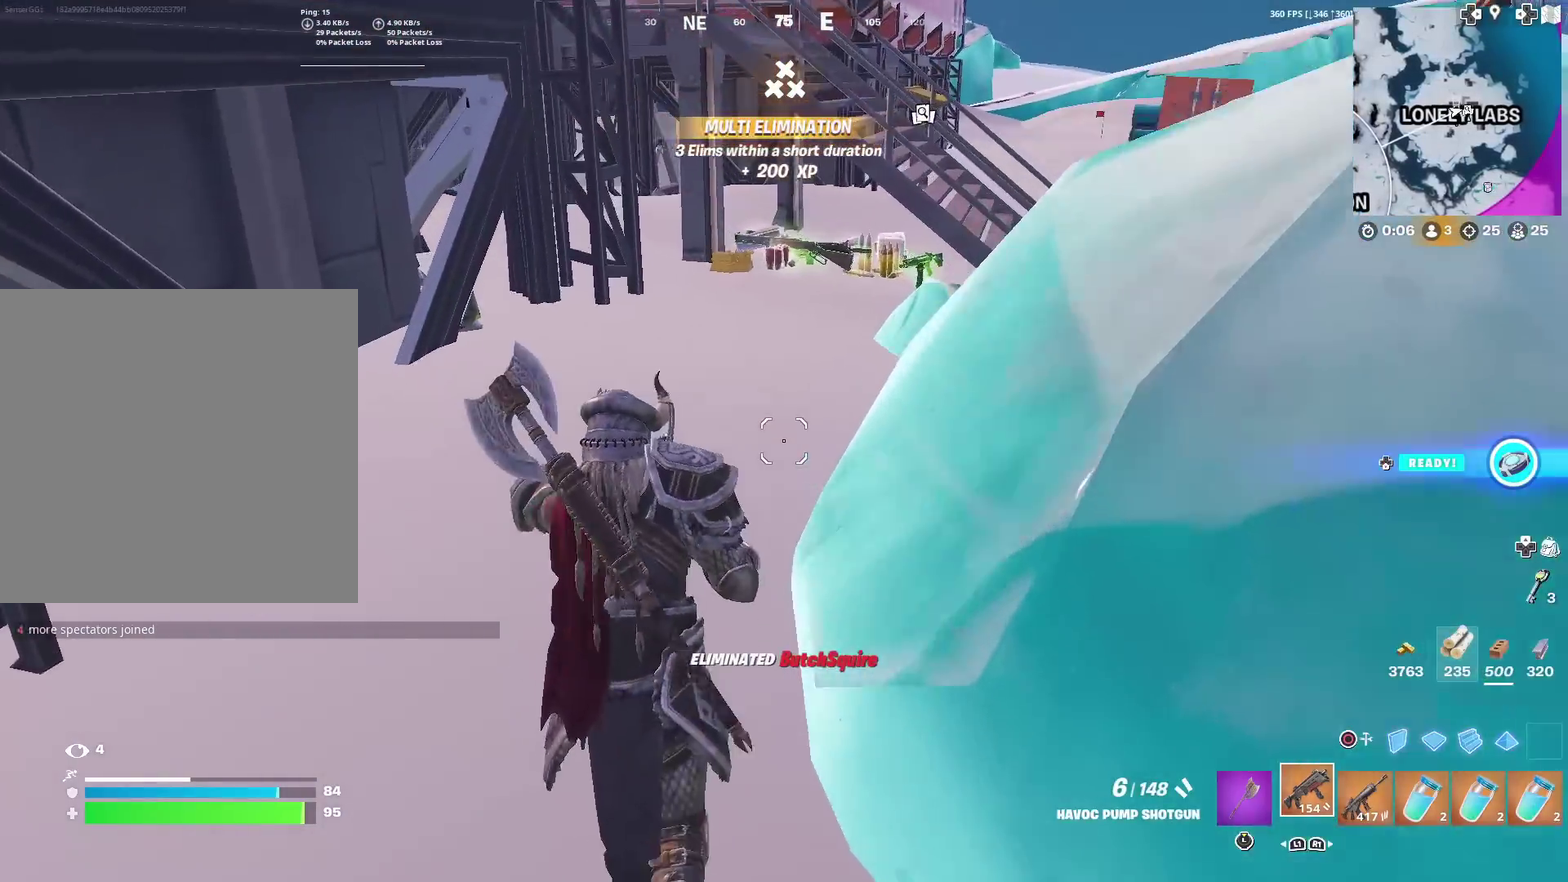
{"dt_ms": 300, "buttons": [], "left_stick": "up", "right_stick": "center", "events": []}
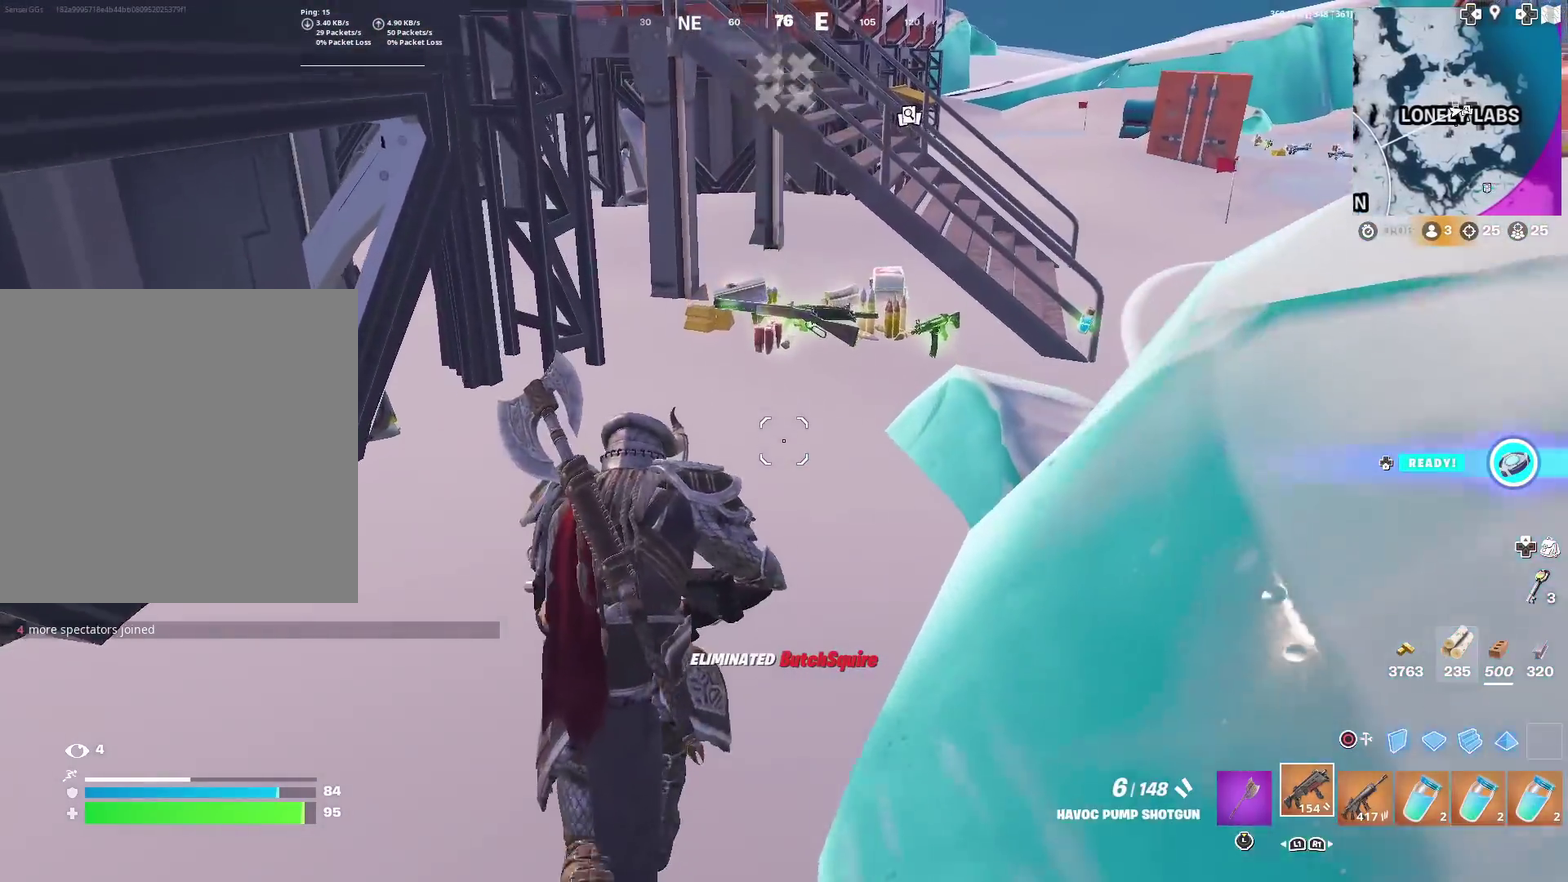
{"dt_ms": 601, "buttons": [], "left_stick": "up-left", "right_stick": "center"}
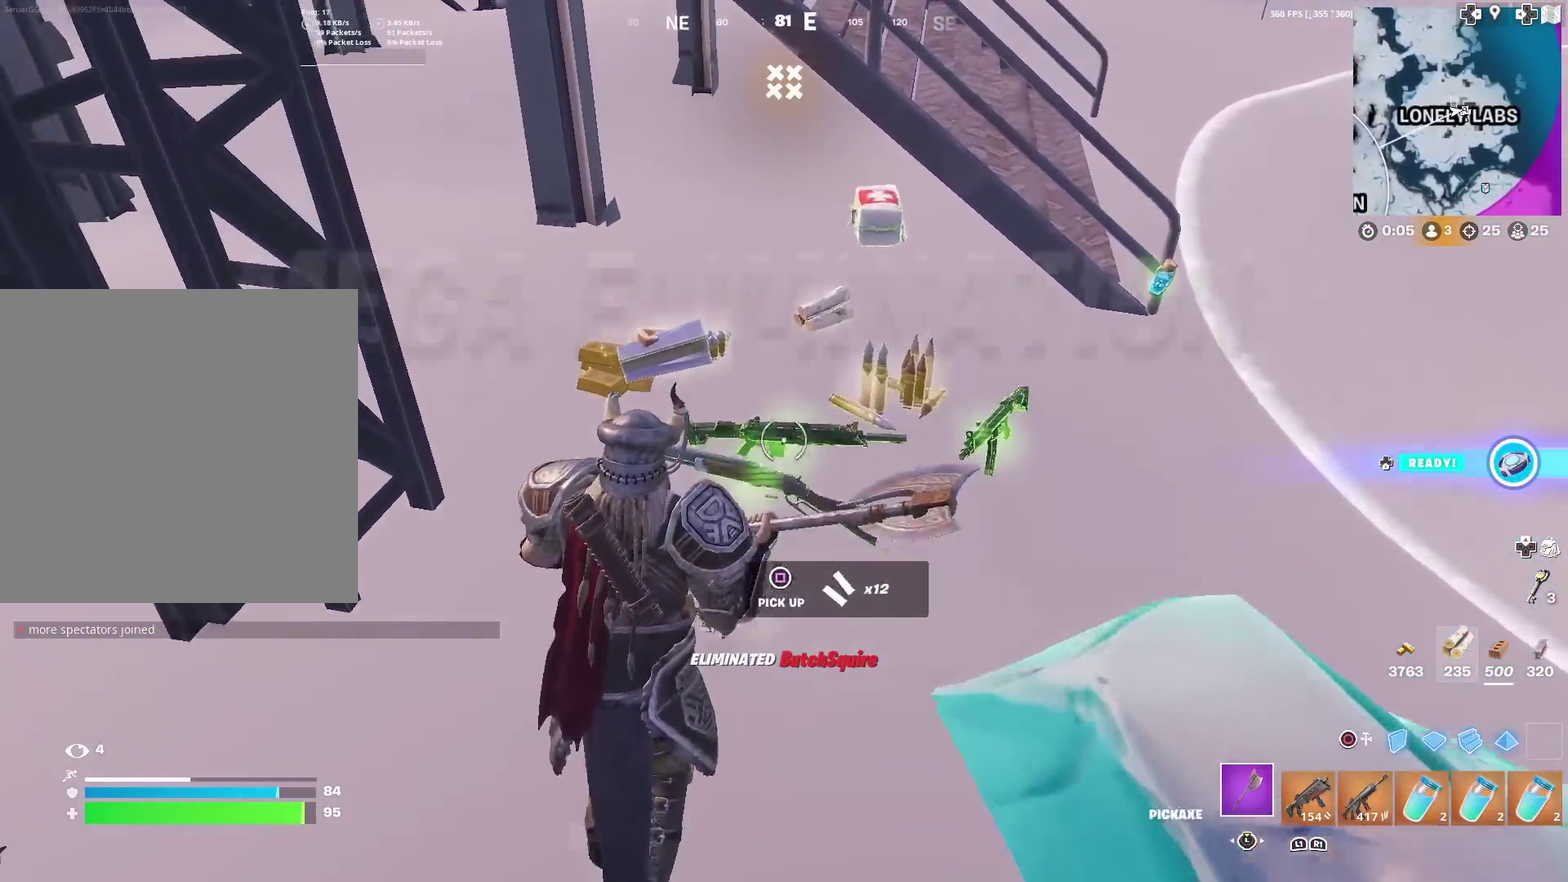
{"dt_ms": 400, "buttons": [], "left_stick": "up-right", "right_stick": "right", "events": [[83, "SQUARE", "down"], [183, "SQUARE", "up"], [283, "SQUARE", "down"], [283, "left_stick", "up"], [333, "SQUARE", "up"], [333, "left_stick", "up-right"], [400, "right_stick", "right"]]}
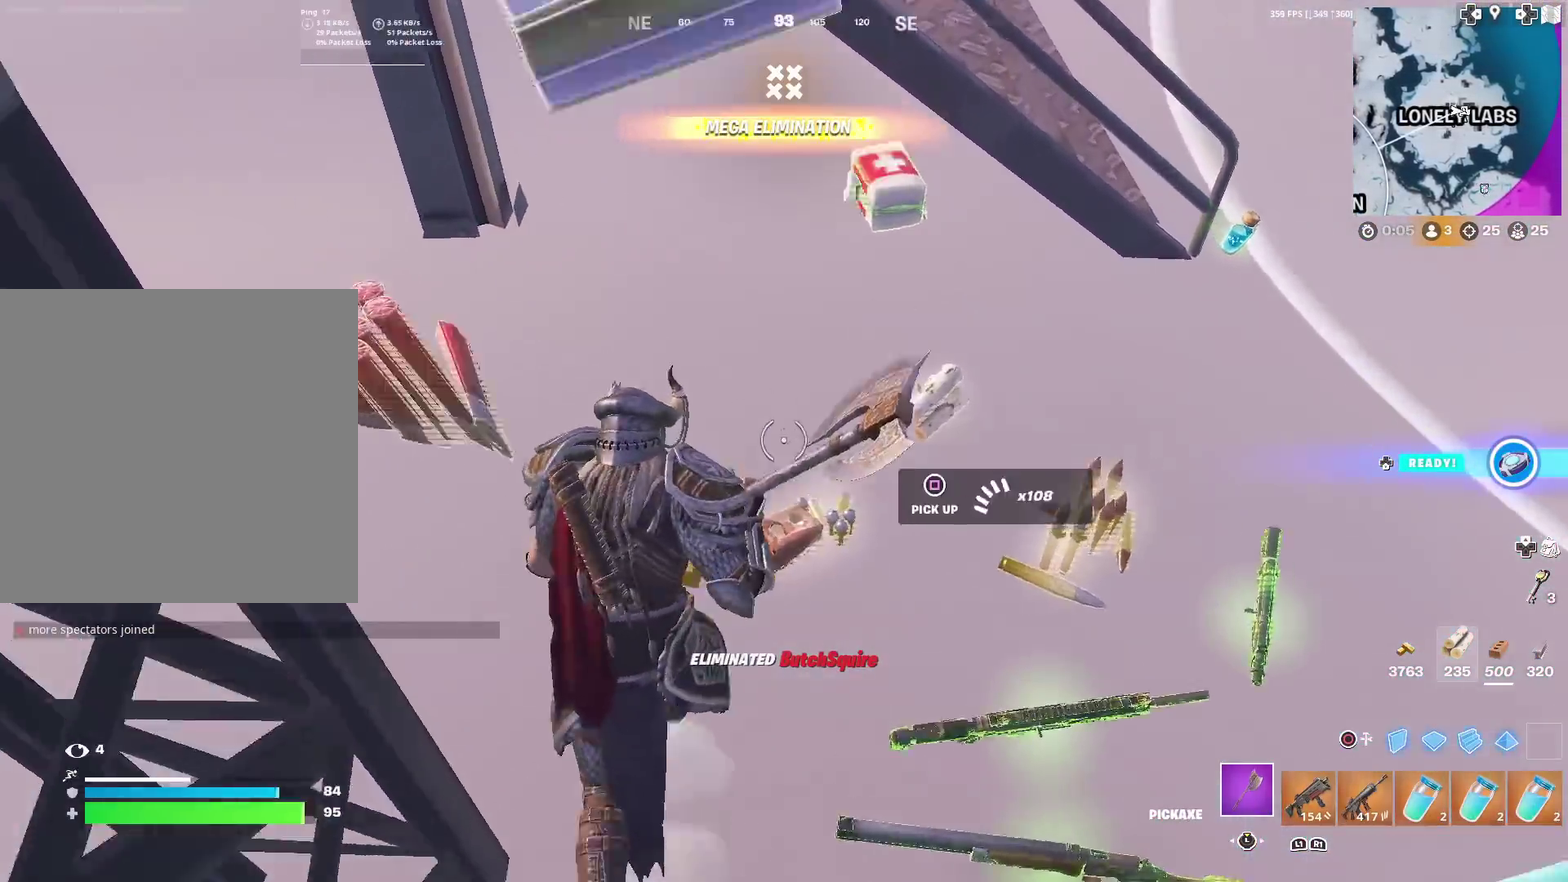
{"dt_ms": 601, "buttons": [], "left_stick": "up-right", "right_stick": "up-right", "events": [[17, "SQUARE", "down"], [33, "left_stick", "right"], [117, "SQUARE", "up"], [150, "right_stick", "center"], [184, "SQUARE", "down"], [267, "SQUARE", "up"], [267, "left_stick", "up-right"], [350, "SQUARE", "down"], [350, "left_stick", "up"], [400, "right_stick", "up-left"], [417, "SQUARE", "up"], [417, "left_stick", "up-left"], [484, "right_stick", "center"], [501, "left_stick", "up"], [517, "SQUARE", "down"], [584, "SQUARE", "up"], [584, "left_stick", "up-right"], [584, "right_stick", "up-right"]]}